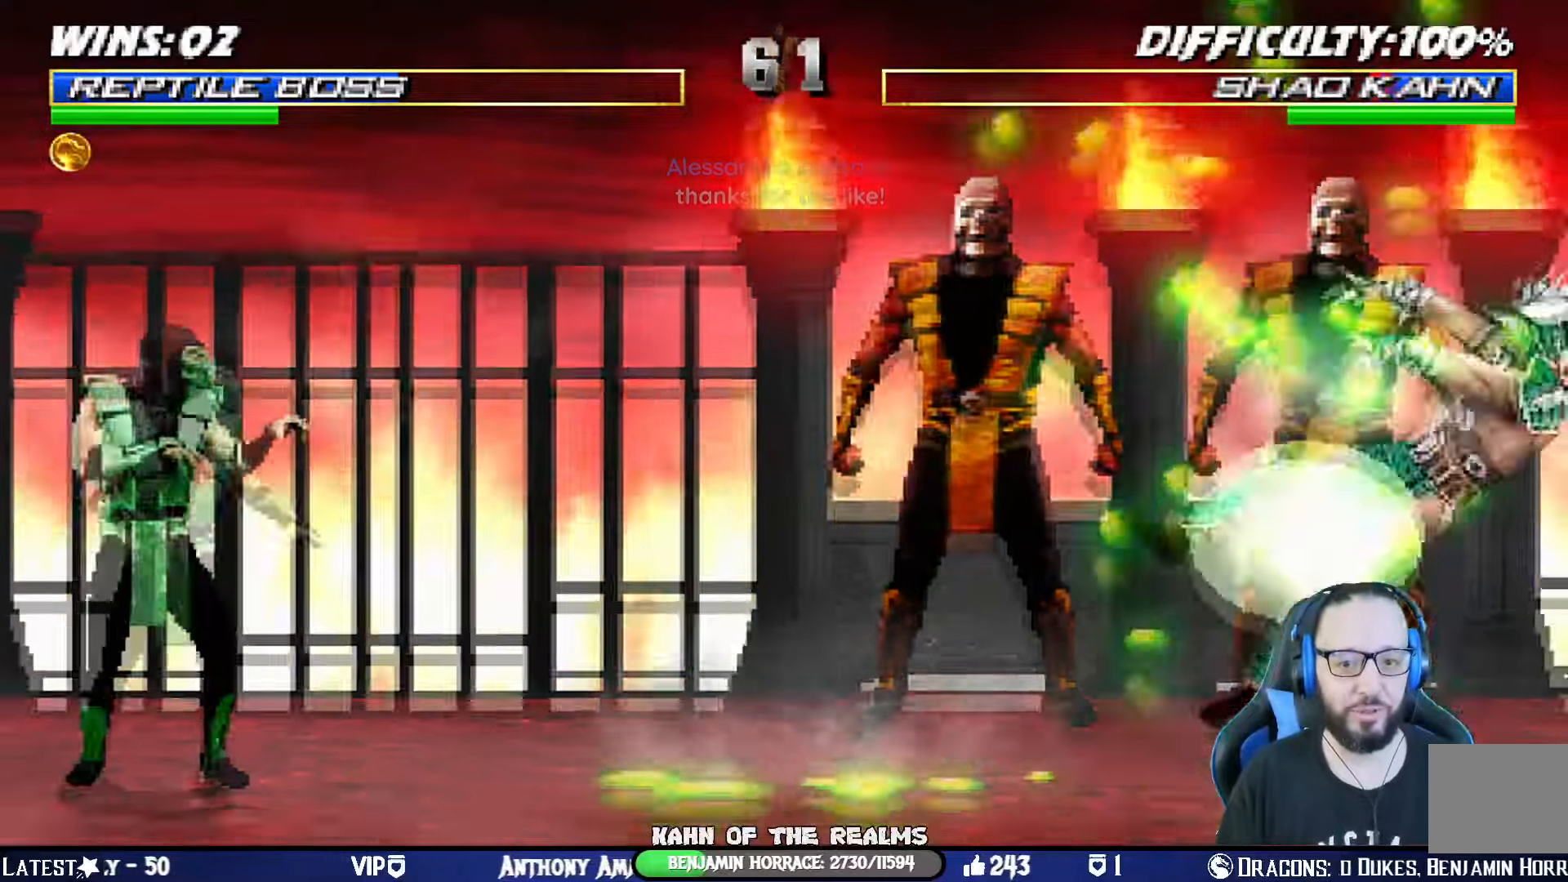
Gameplay with a controller (PlayStation layout); each line is a JSON object with the inputs held at the frame after it. "events" lists button and stick changes between this image and that frame as [ms after this image, input, new state], when the widget could be followed in between. Not read: R2.
{"buttons": ["SQUARE", "L1"], "left_stick": "center", "right_stick": "center", "events": [[84, "L1", "down"], [267, "DPAD_UP", "down"], [451, "SQUARE", "down"], [468, "DPAD_RIGHT", "up"], [468, "DPAD_UP", "up"]]}
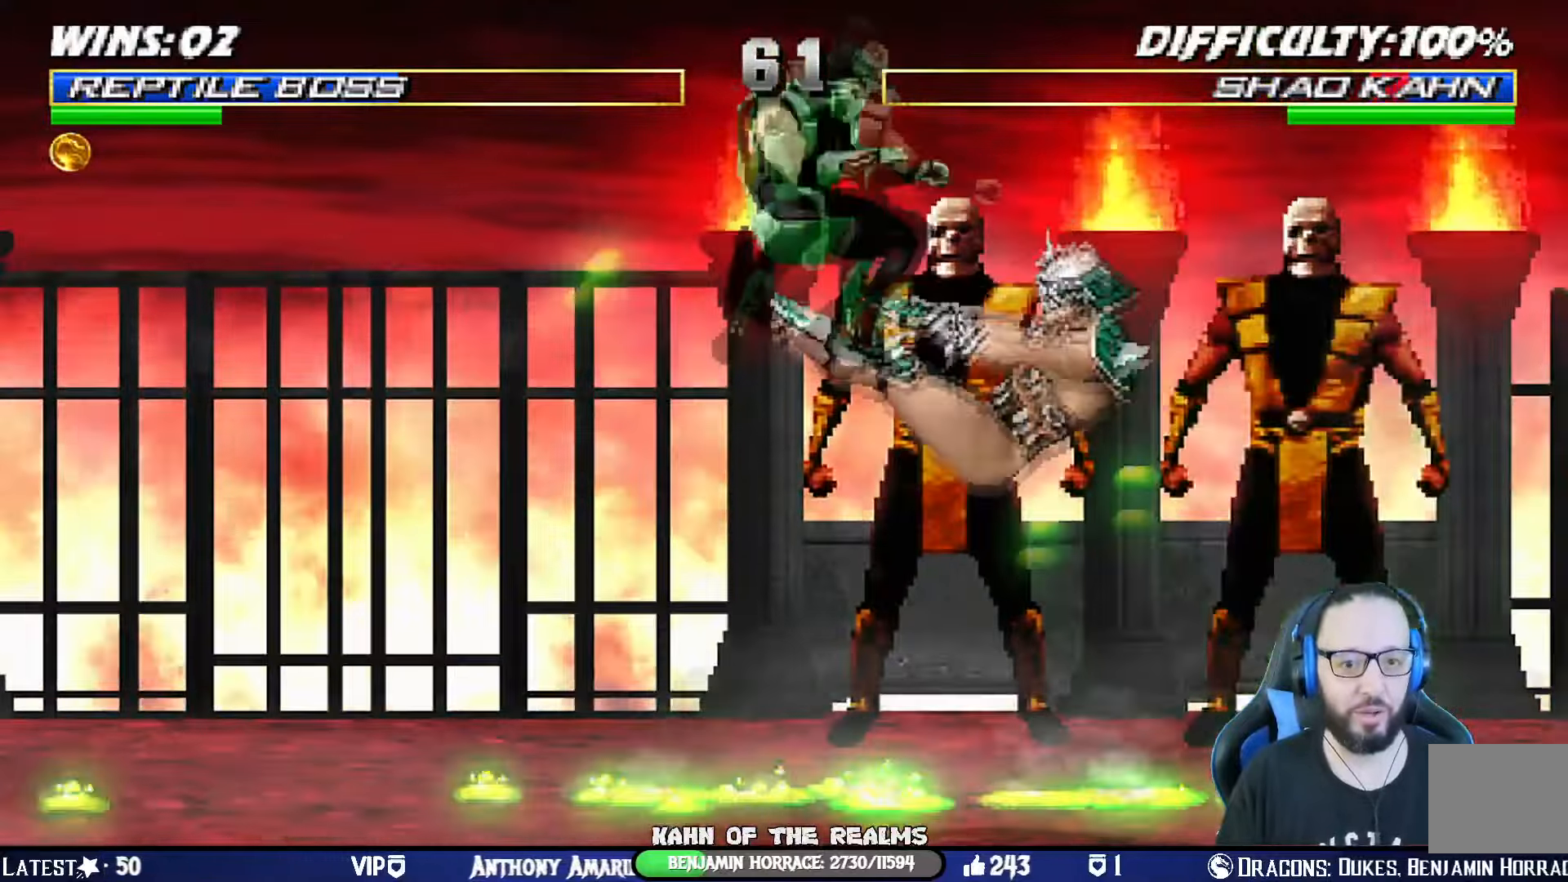
{"buttons": ["L1"], "left_stick": "center", "right_stick": "center", "events": [[83, "L1", "up"], [83, "SQUARE", "up"], [133, "SQUARE", "down"], [283, "SQUARE", "up"], [500, "L1", "down"]]}
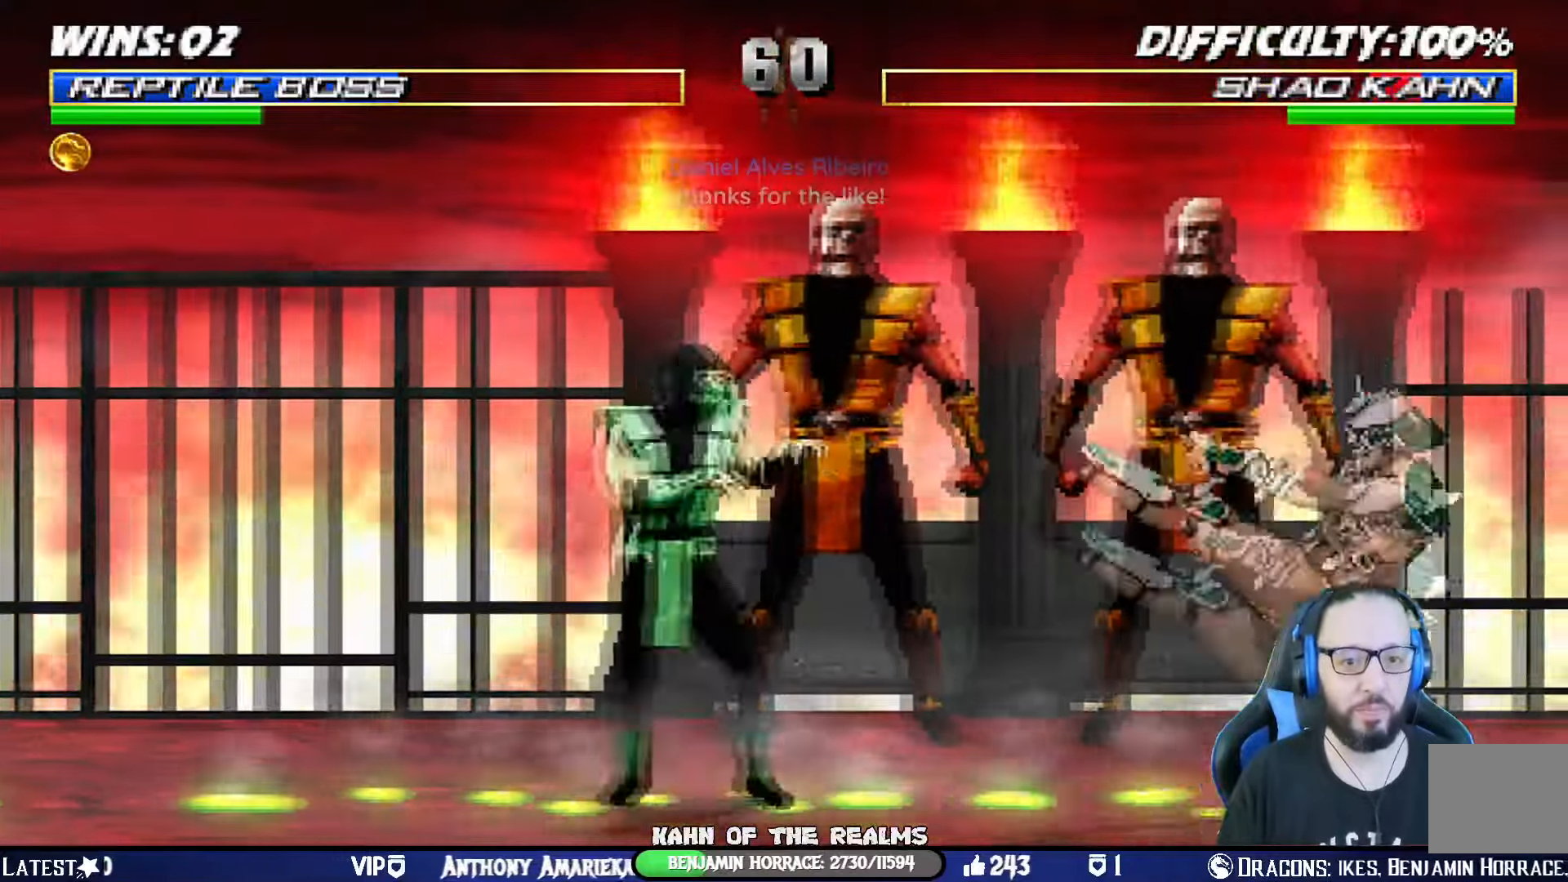
{"buttons": ["DPAD_LEFT"], "left_stick": "center", "right_stick": "center", "events": [[67, "DPAD_UP", "down"], [234, "DPAD_LEFT", "down"], [334, "TRIANGLE", "down"], [367, "DPAD_UP", "up"], [384, "DPAD_LEFT", "up"], [401, "L1", "up"], [484, "DPAD_LEFT", "down"], [501, "TRIANGLE", "up"]]}
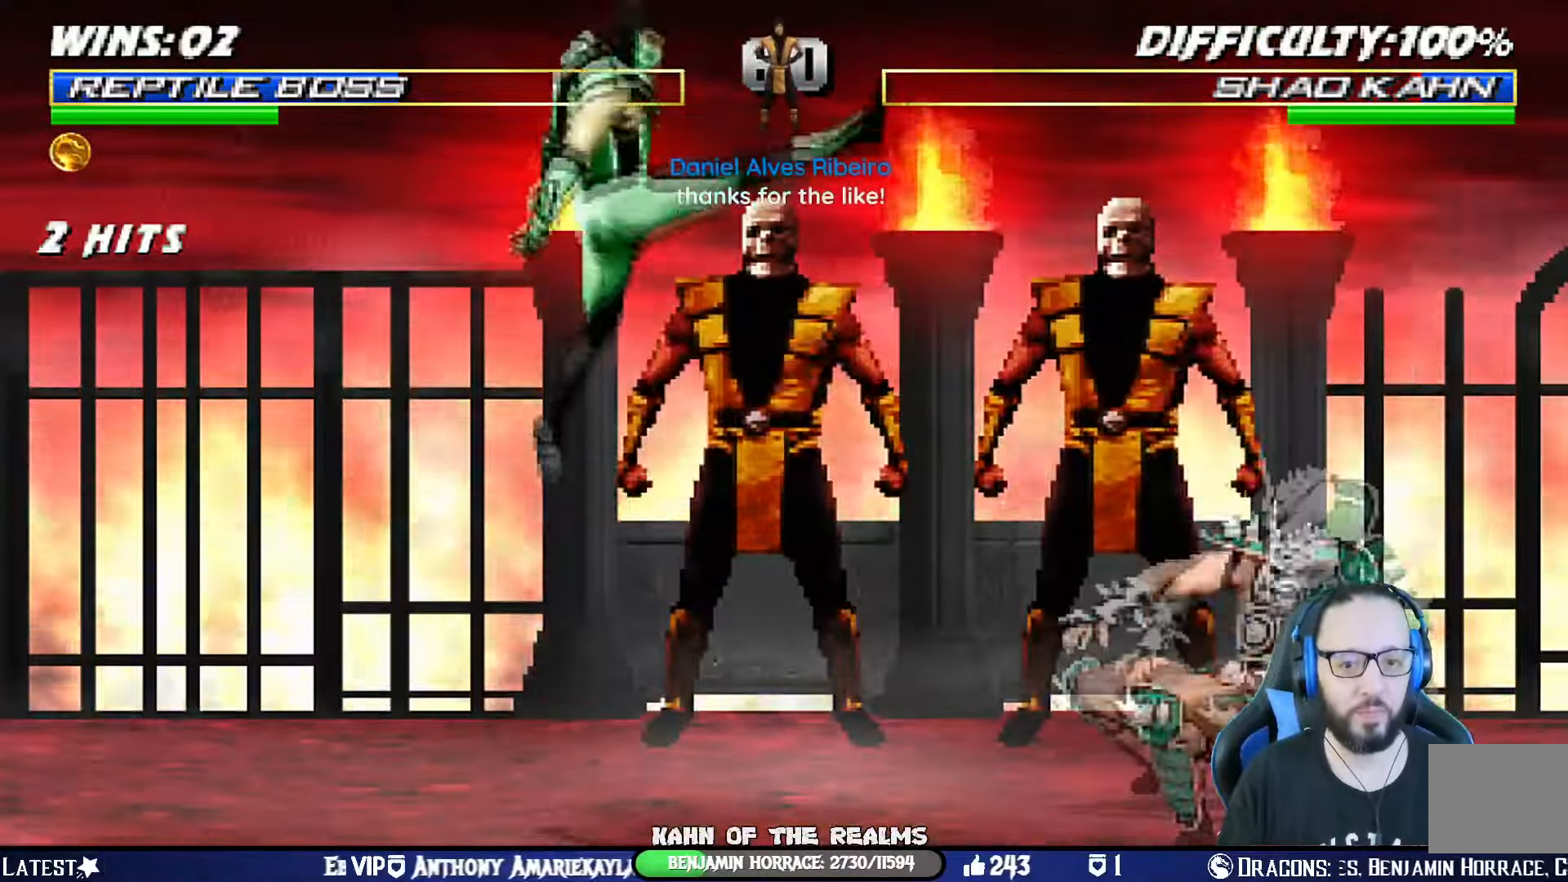
{"buttons": ["SQUARE", "R1"], "left_stick": "center", "right_stick": "center", "events": [[67, "DPAD_LEFT", "up"], [133, "DPAD_LEFT", "down"], [183, "CROSS", "down"], [183, "SQUARE", "down"], [233, "DPAD_LEFT", "up"], [300, "R1", "down"], [334, "SQUARE", "up"], [350, "CROSS", "up"], [500, "SQUARE", "down"]]}
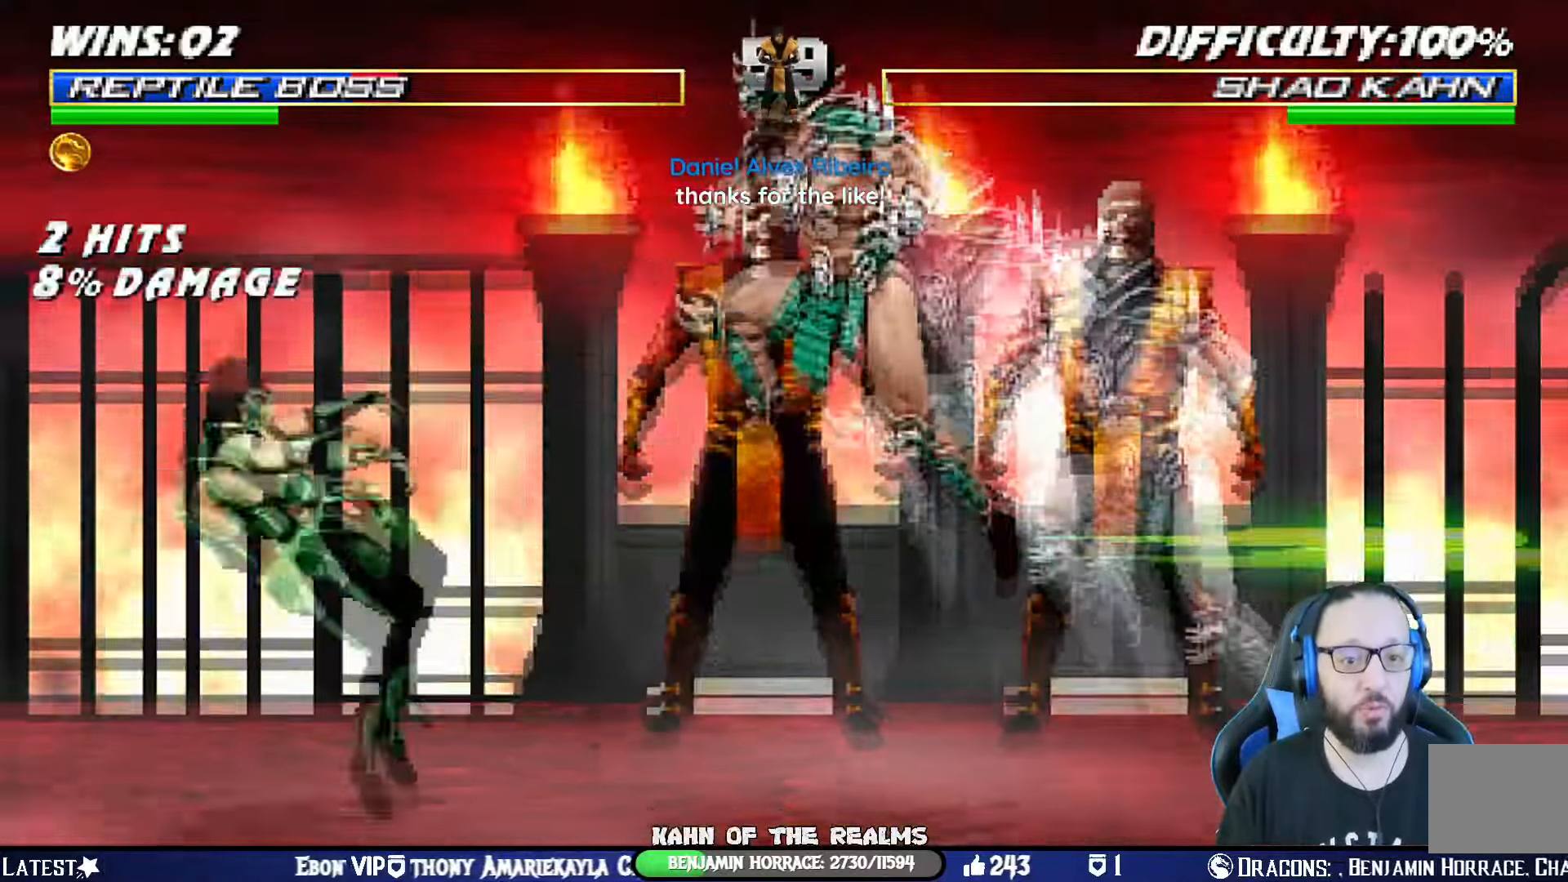
{"buttons": ["L1", "DPAD_UP", "DPAD_LEFT"], "left_stick": "center", "right_stick": "center", "events": [[151, "R1", "up"], [434, "DPAD_LEFT", "down"], [434, "DPAD_UP", "down"], [434, "L1", "down"], [501, "SQUARE", "up"]]}
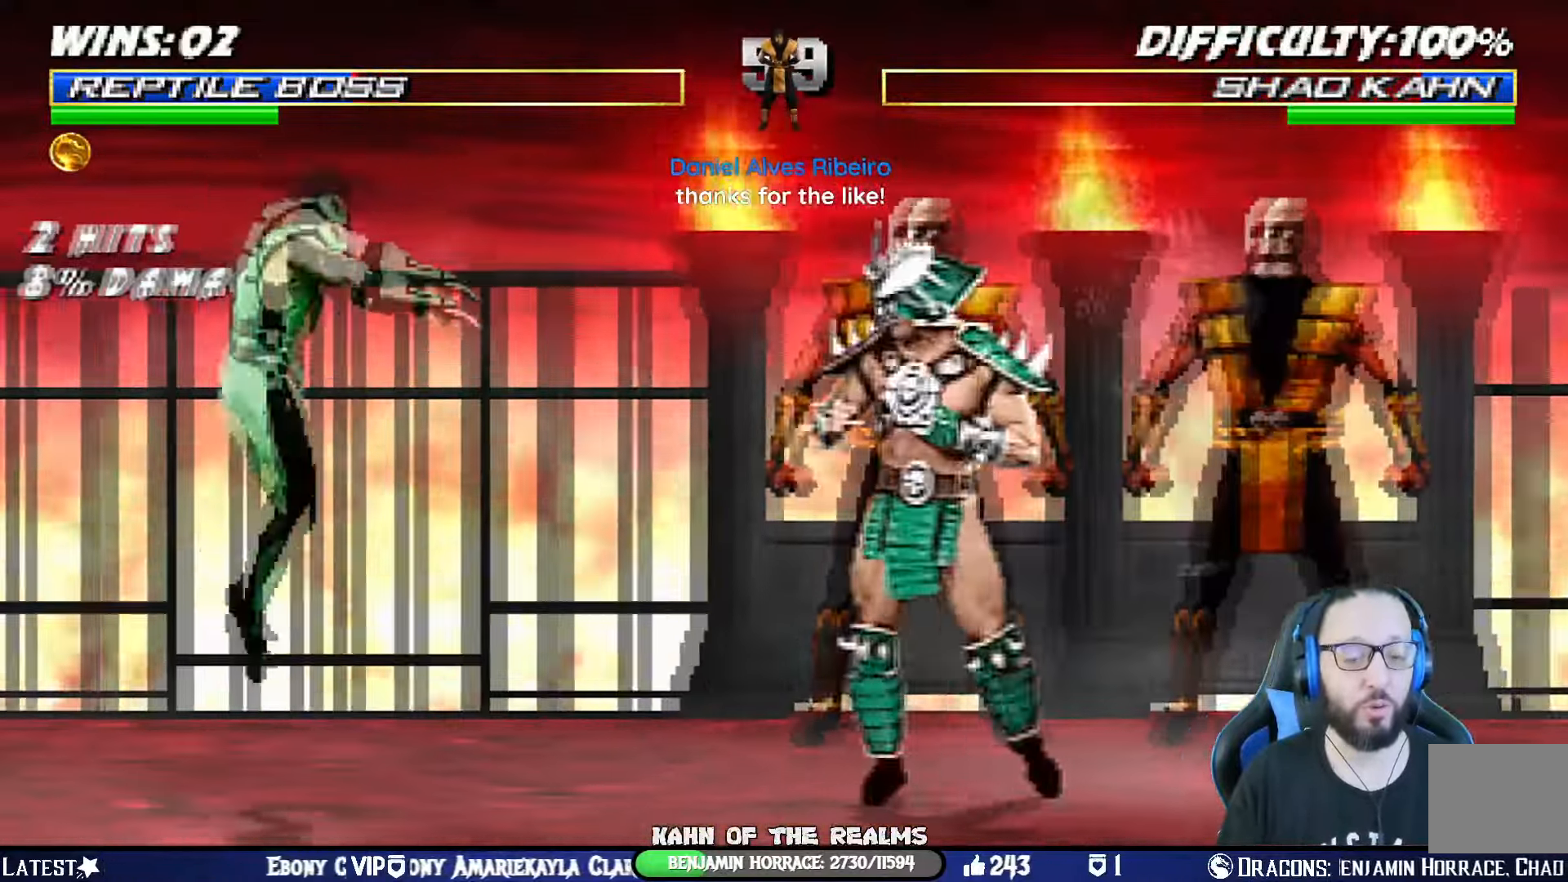
{"buttons": ["CROSS", "SQUARE", "DPAD_RIGHT"], "left_stick": "center", "right_stick": "center", "events": [[83, "TRIANGLE", "down"], [133, "DPAD_UP", "up"], [150, "DPAD_LEFT", "up"], [167, "L1", "up"], [217, "SQUARE", "down"], [217, "TRIANGLE", "up"], [283, "DPAD_RIGHT", "down"], [283, "SQUARE", "up"], [384, "DPAD_RIGHT", "up"], [434, "DPAD_RIGHT", "down"], [500, "CROSS", "down"], [500, "SQUARE", "down"]]}
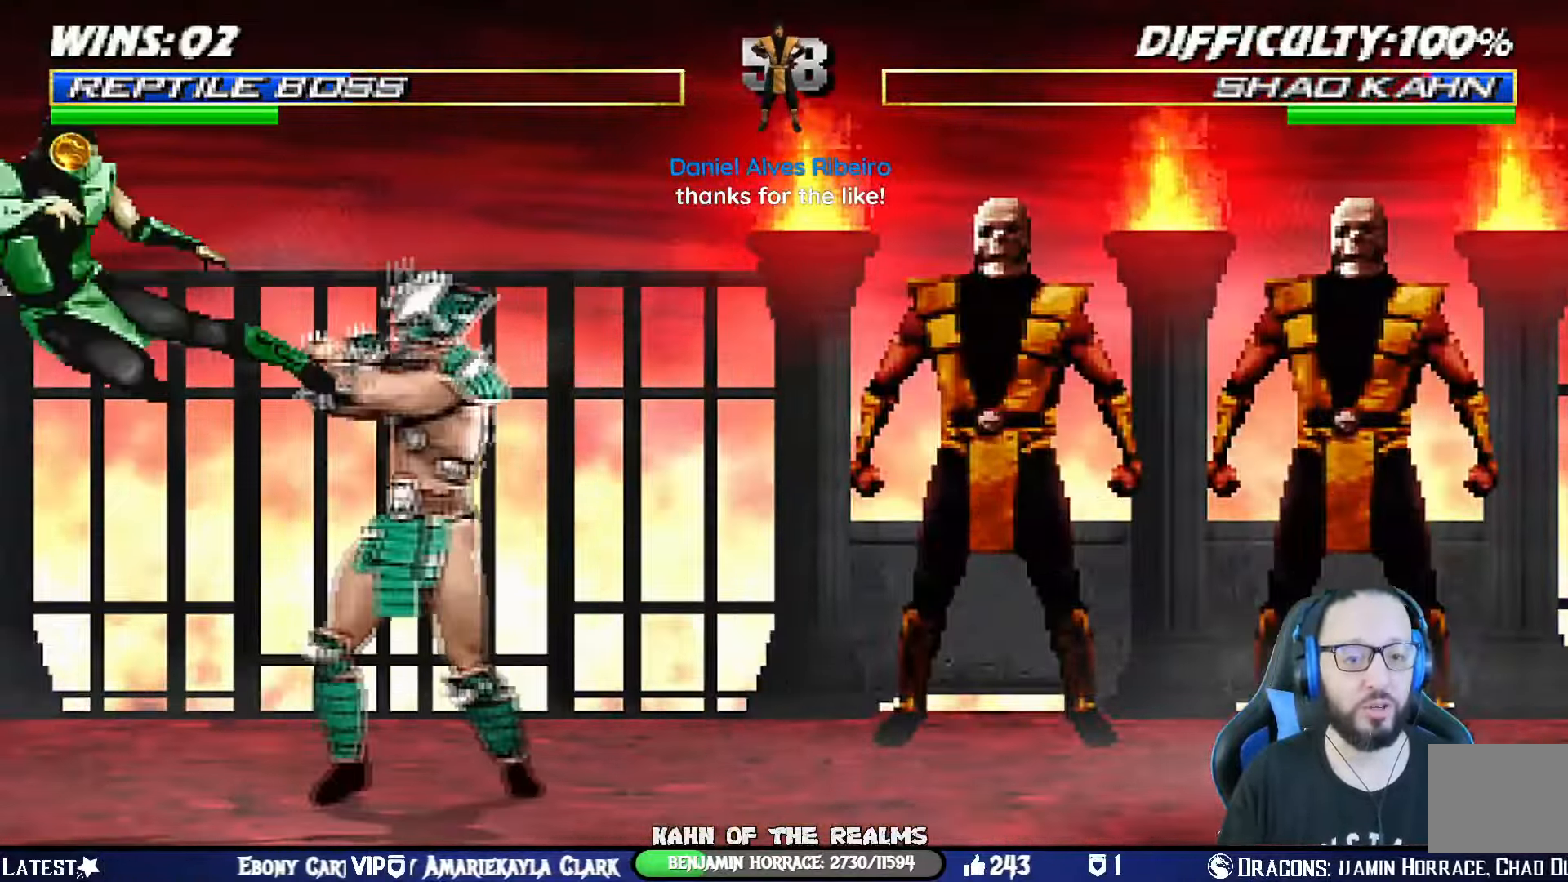
{"buttons": ["R1"], "left_stick": "center", "right_stick": "center", "events": [[100, "R1", "down"], [117, "DPAD_RIGHT", "up"], [301, "CROSS", "up"], [317, "SQUARE", "up"], [384, "R1", "up"], [417, "R1", "down"]]}
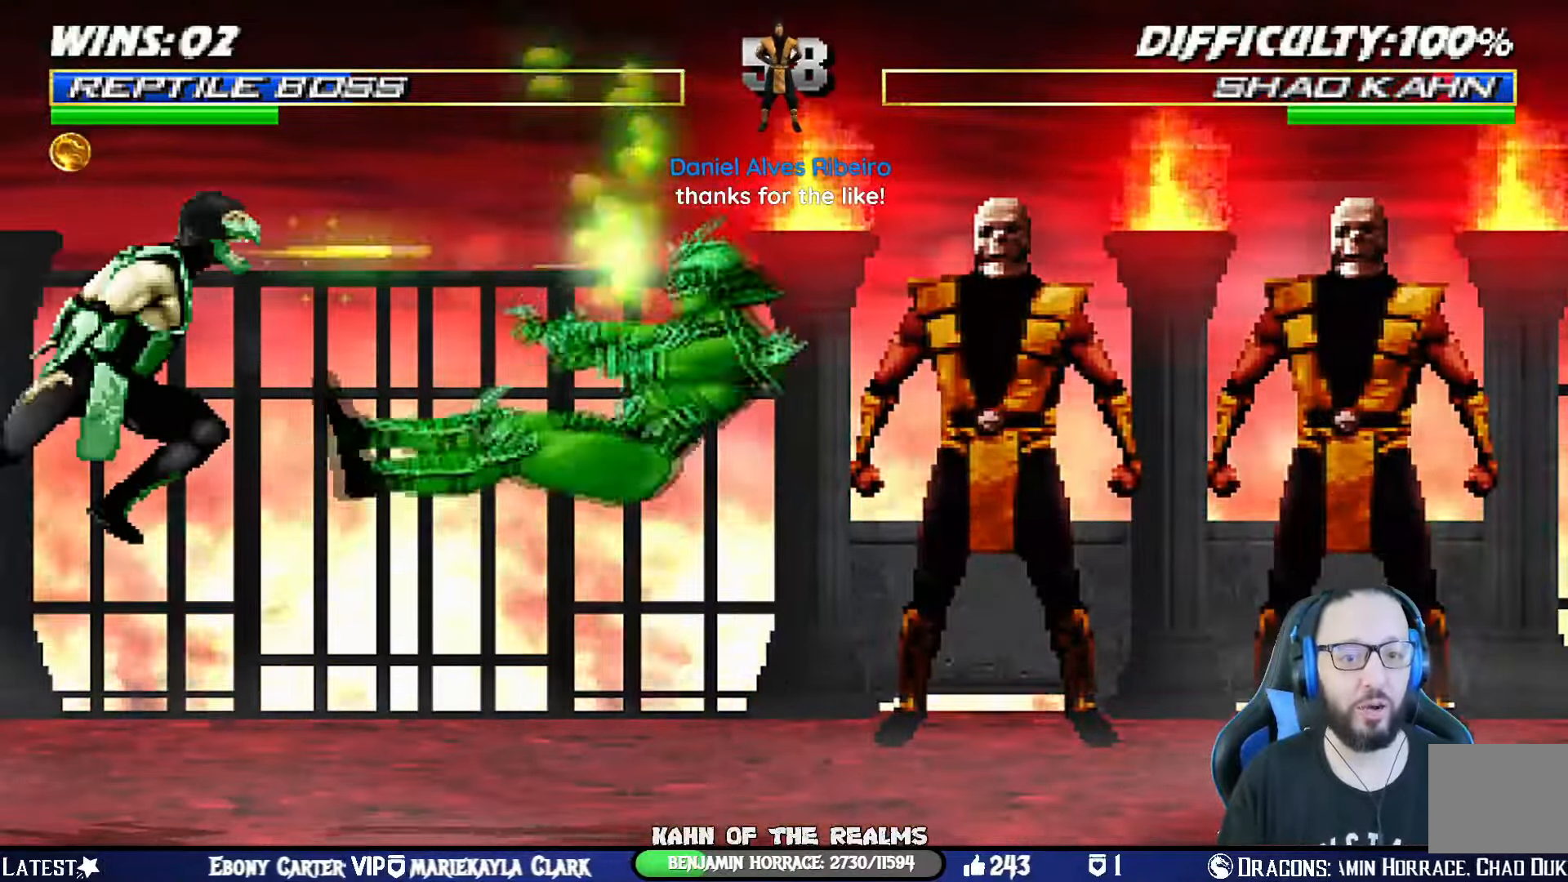
{"buttons": ["L1", "DPAD_RIGHT"], "left_stick": "center", "right_stick": "center", "events": [[183, "R1", "up"], [434, "DPAD_RIGHT", "down"], [467, "L1", "down"]]}